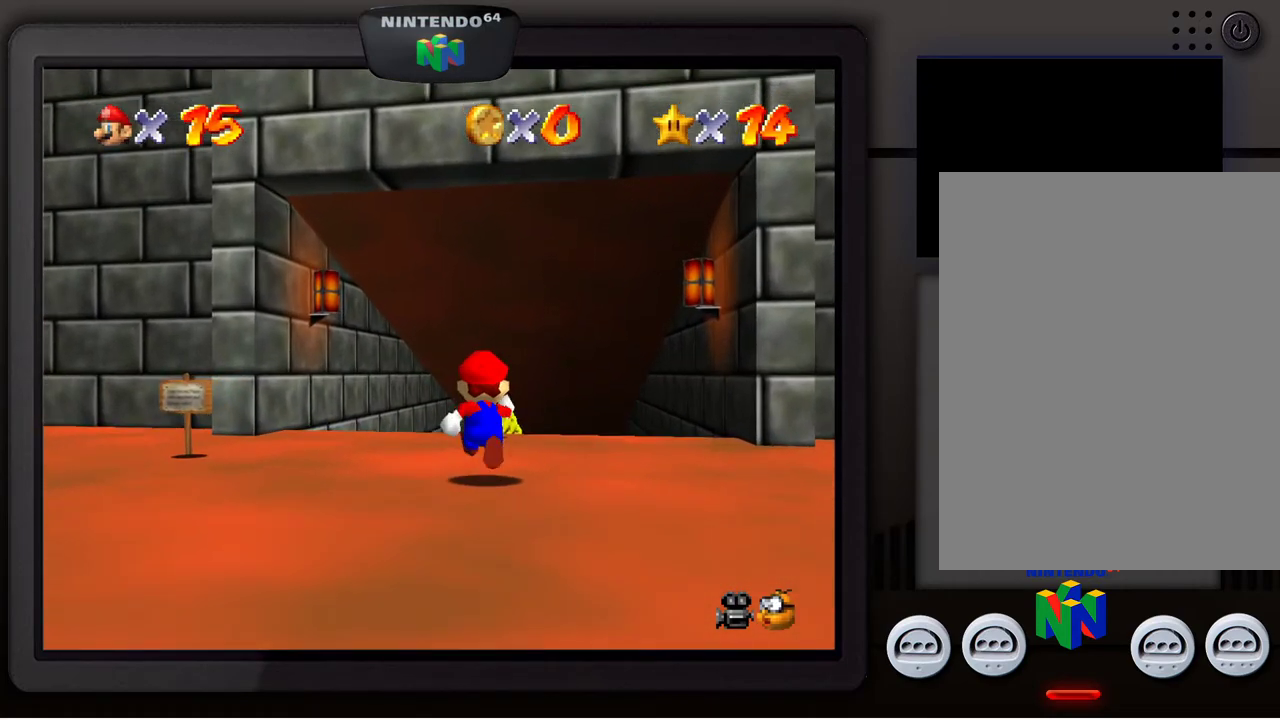
Gameplay with a controller (Nintendo layout); each line is a JSON object with the inputs held at the frame after it. "events" lists button and stick changes between this image and that frame as [ms after this image, input, new state], when the widget could be followed in between. Not read: L3 R3.
{"buttons": [], "left_stick": "up", "events": []}
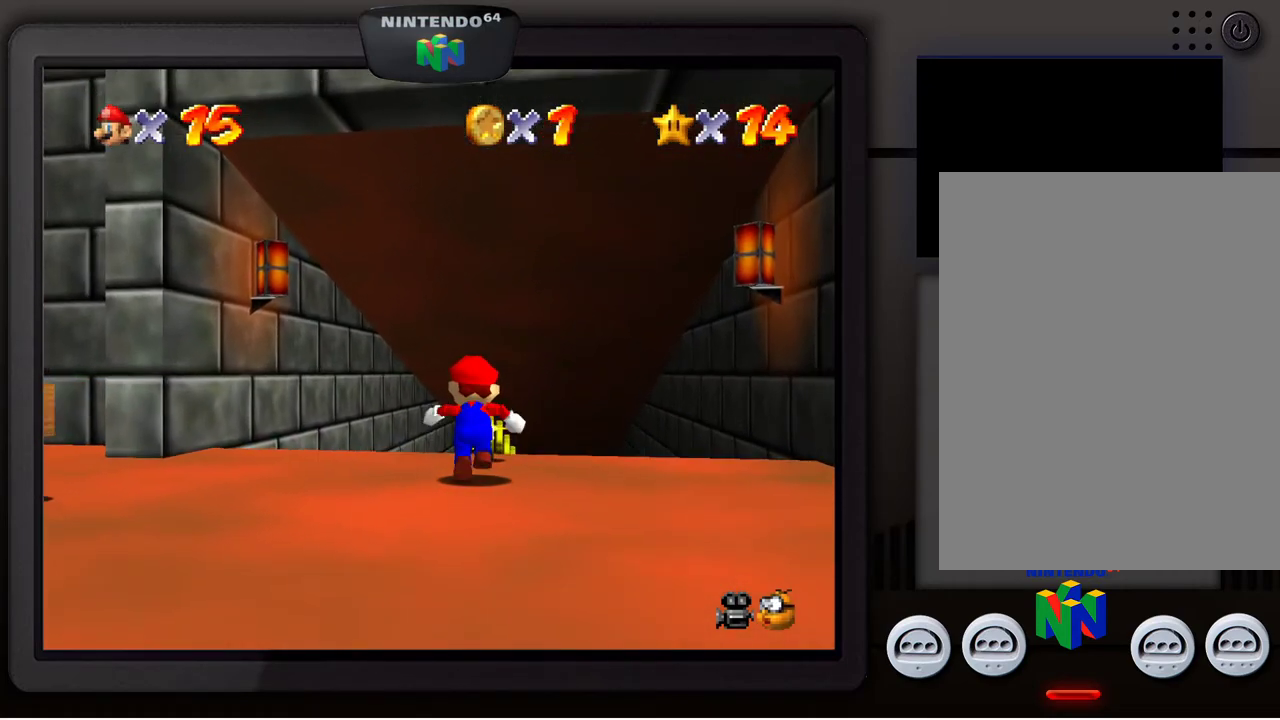
{"buttons": [], "left_stick": "up-right", "events": [[467, "left_stick", "up-right"]]}
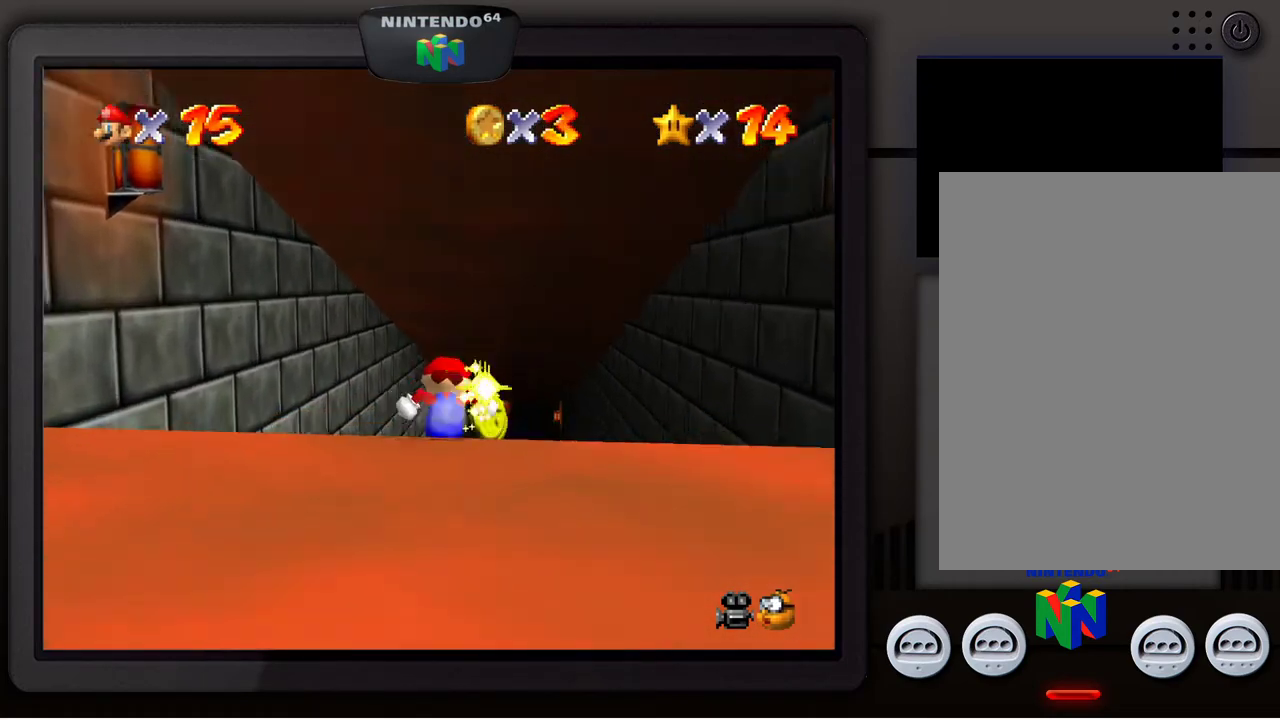
{"buttons": [], "left_stick": "up", "events": [[217, "left_stick", "up"]]}
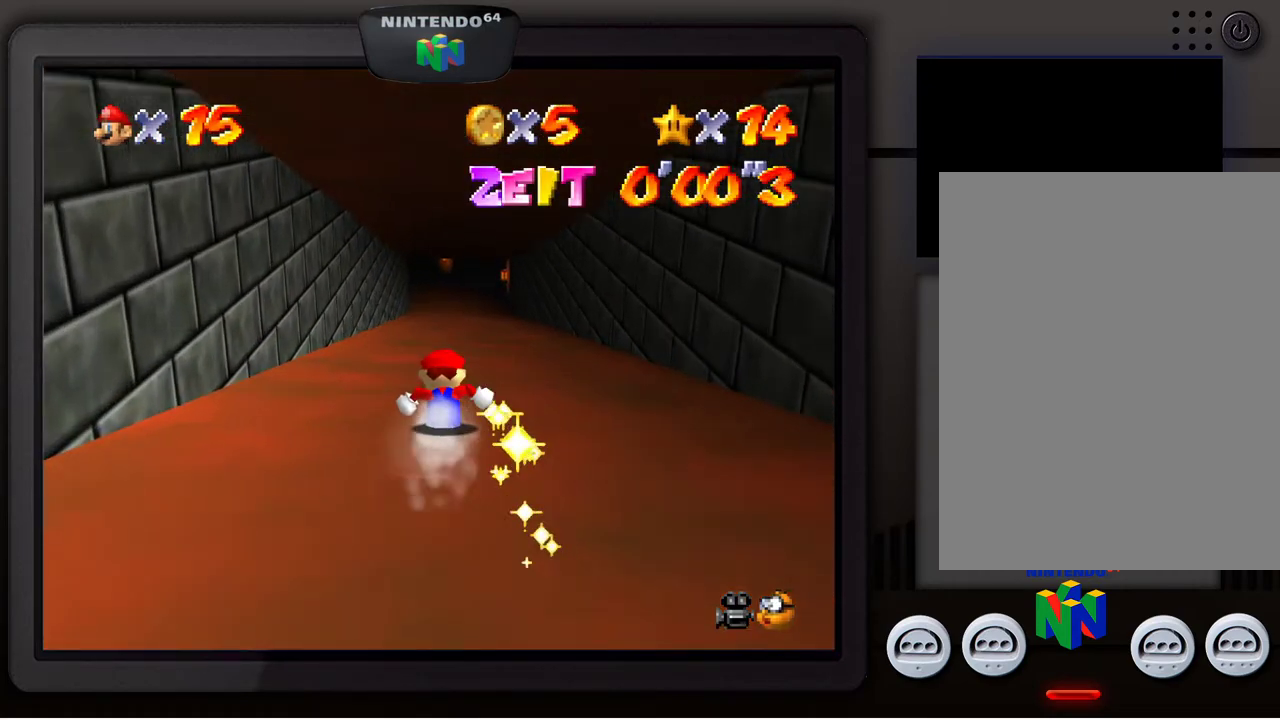
{"buttons": [], "left_stick": "up", "events": []}
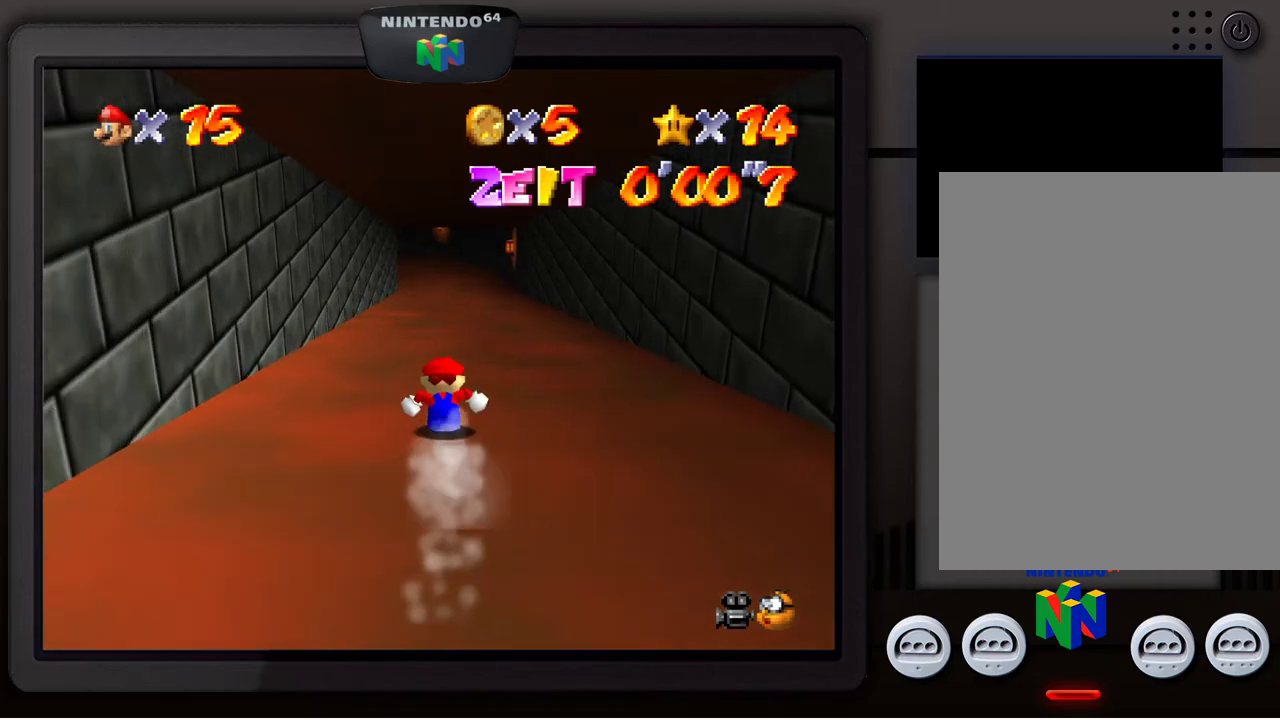
{"buttons": [], "left_stick": "up", "events": [[250, "left_stick", "up-right"], [500, "left_stick", "up"]]}
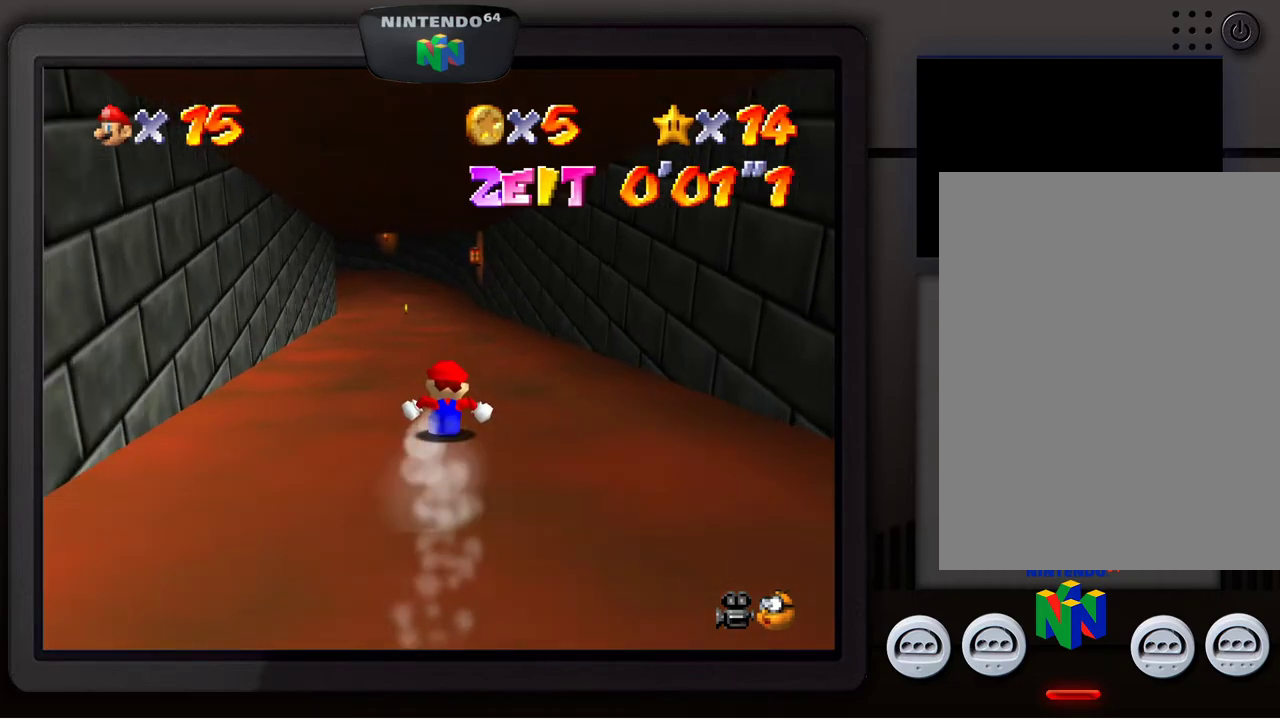
{"buttons": [], "left_stick": "up", "events": []}
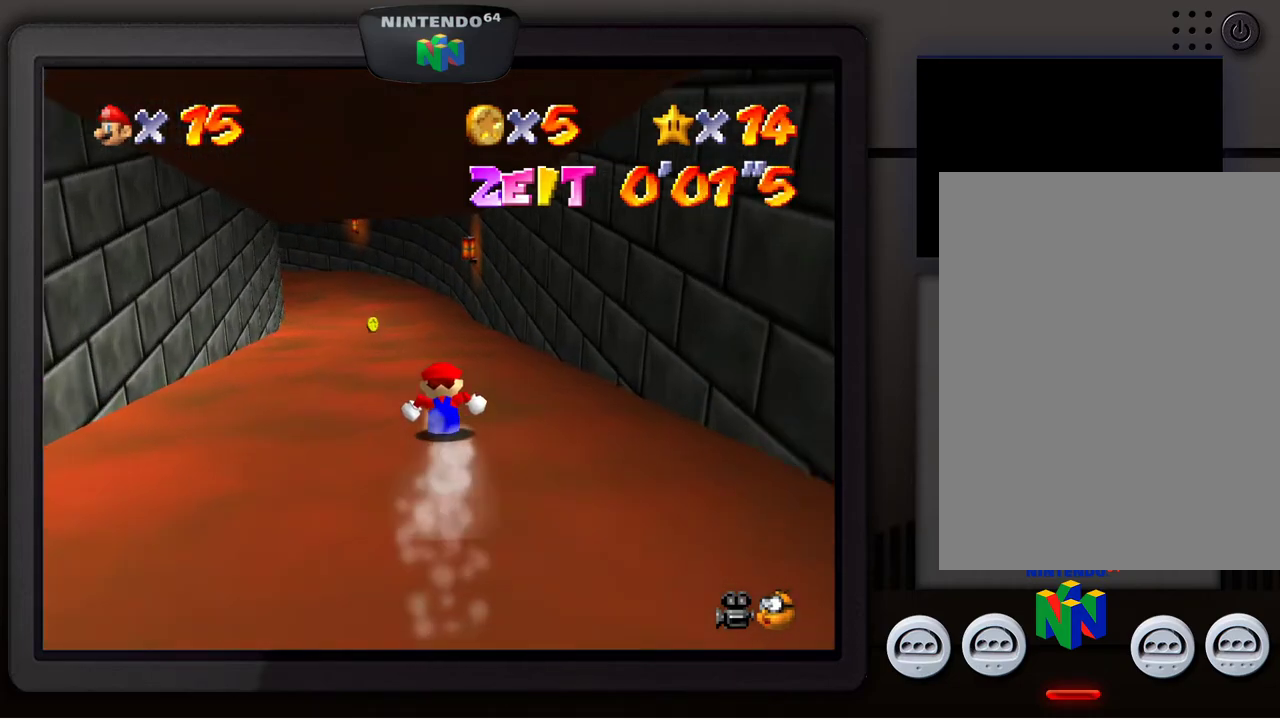
{"buttons": [], "left_stick": "up-left", "events": [[283, "left_stick", "up-left"]]}
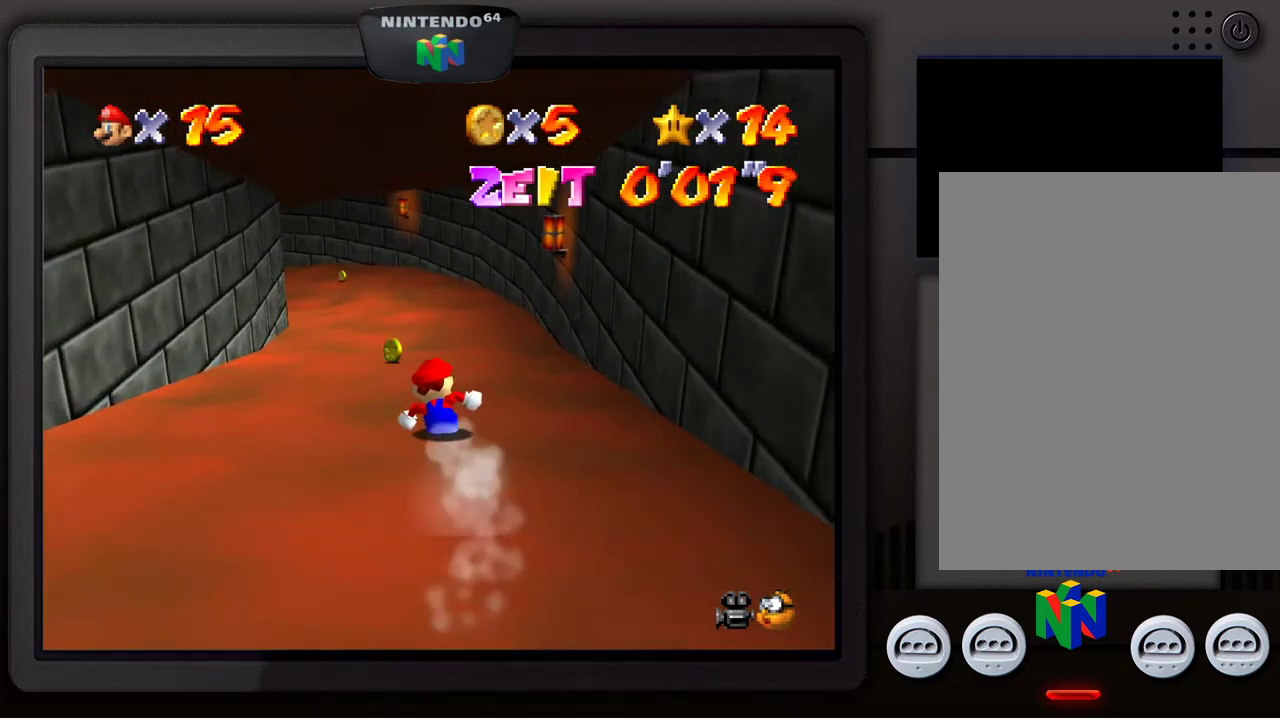
{"buttons": [], "left_stick": "up-left", "events": [[17, "left_stick", "up"], [483, "left_stick", "up-left"]]}
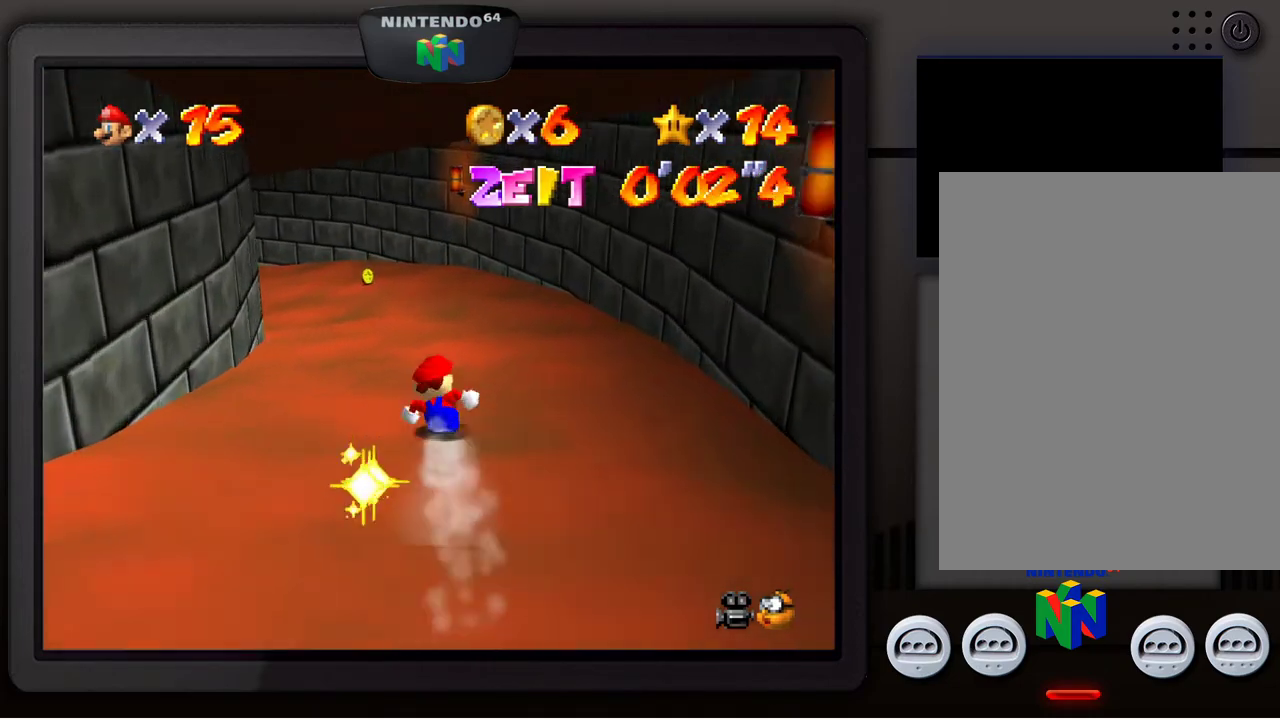
{"buttons": [], "left_stick": "up-left", "events": []}
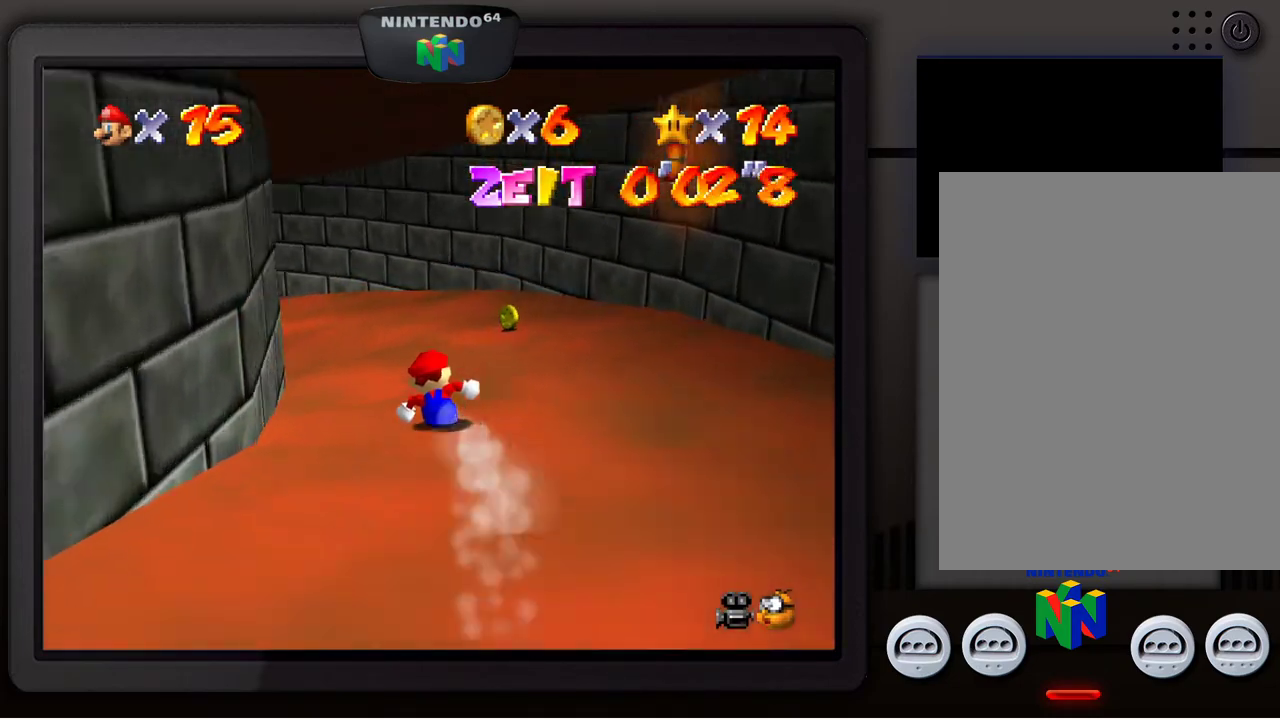
{"buttons": [], "left_stick": "left", "events": [[167, "left_stick", "left"]]}
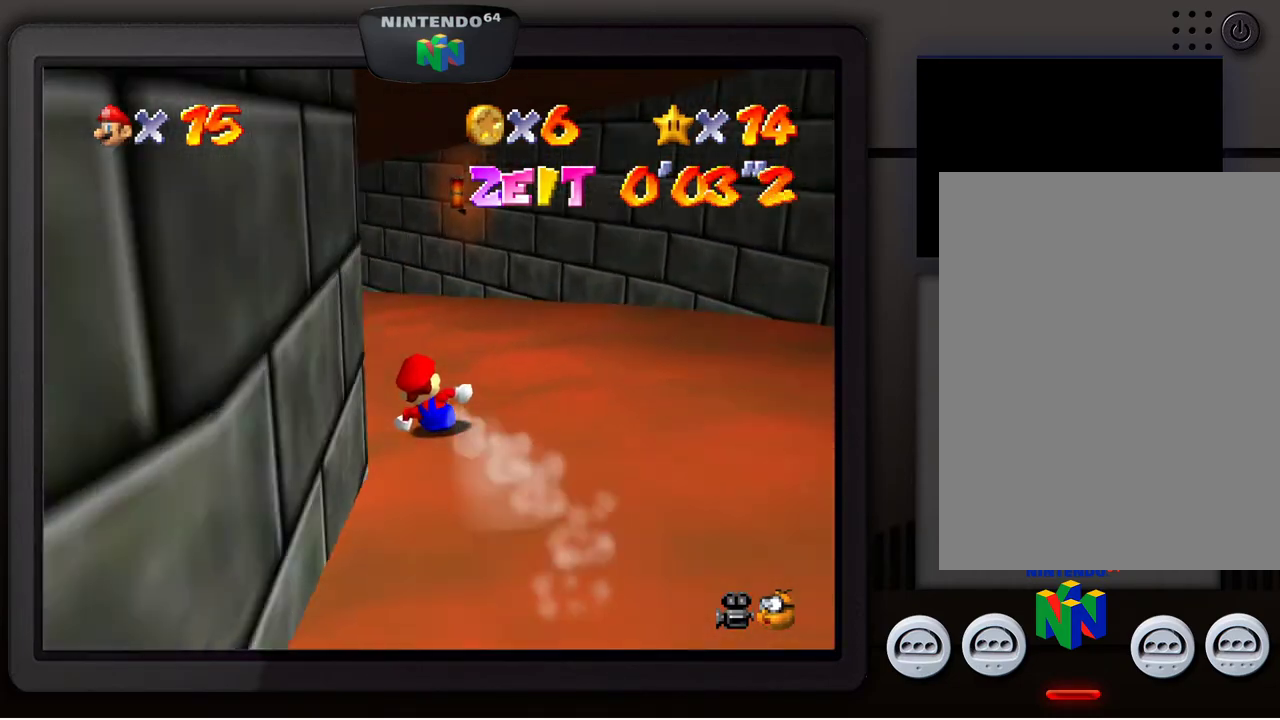
{"buttons": [], "left_stick": "left", "events": []}
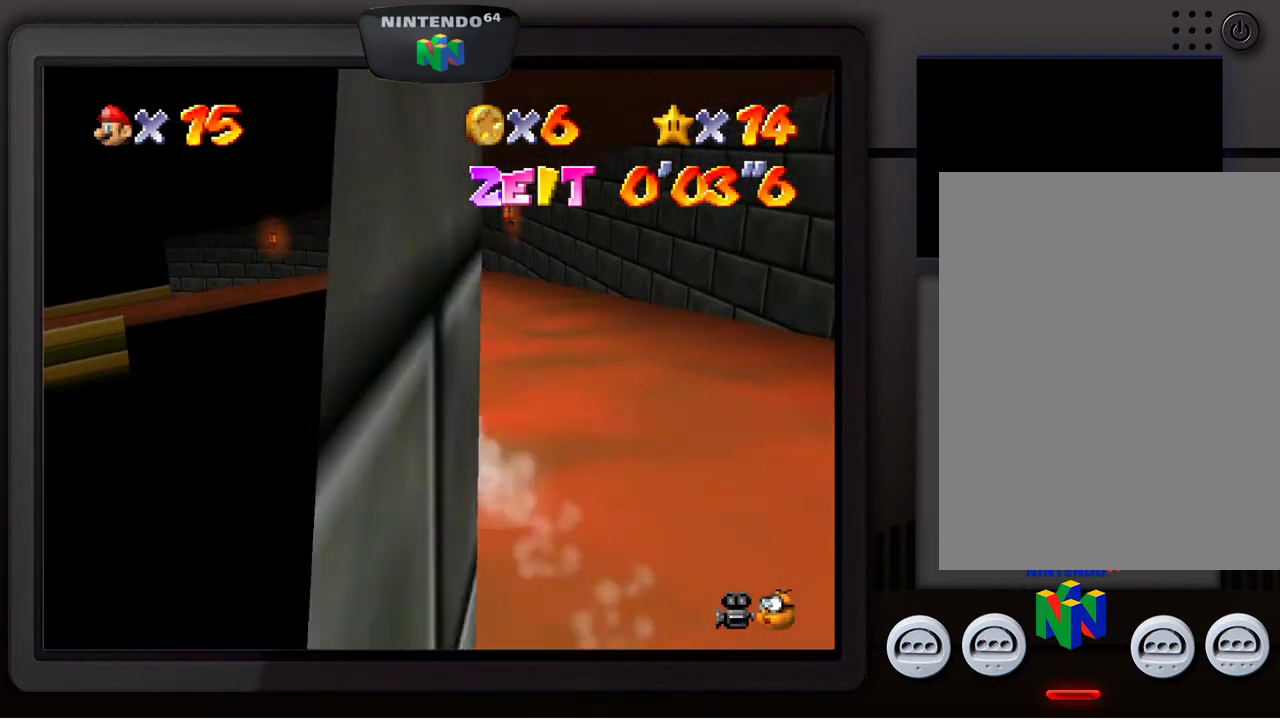
{"buttons": [], "left_stick": "up-left", "events": [[50, "left_stick", "up-left"]]}
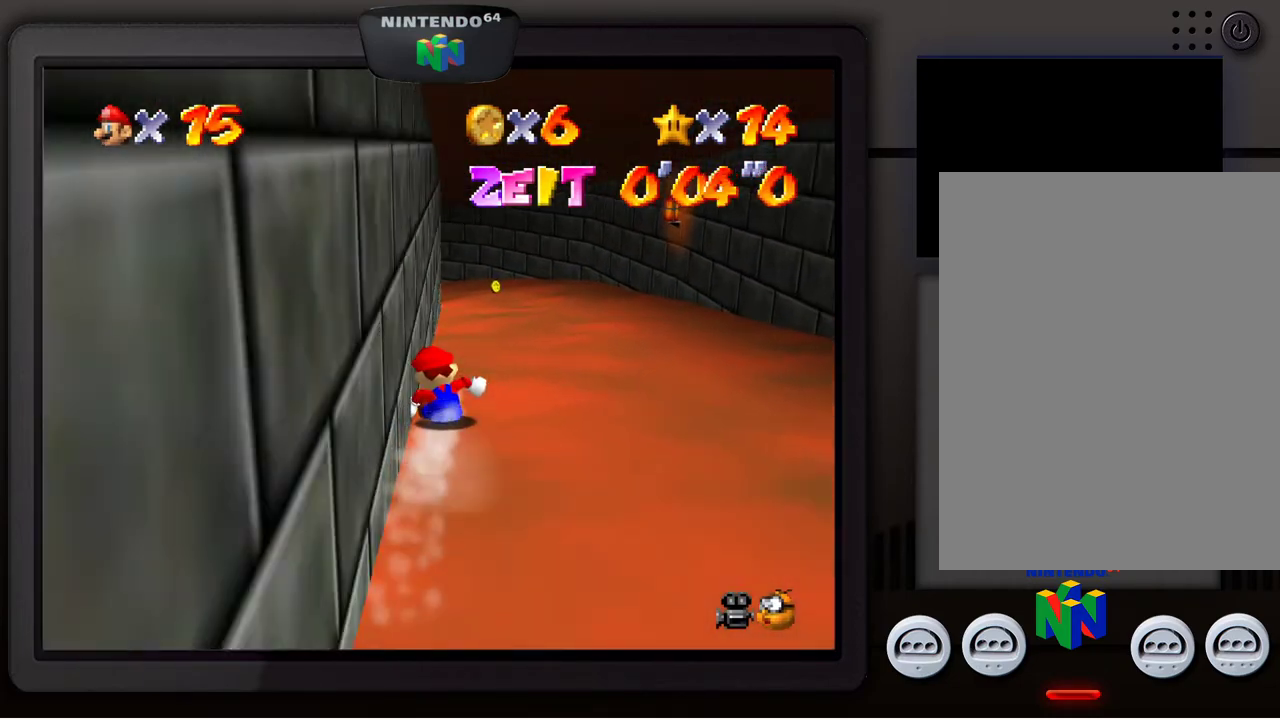
{"buttons": [], "left_stick": "up-right", "events": [[367, "left_stick", "up-right"]]}
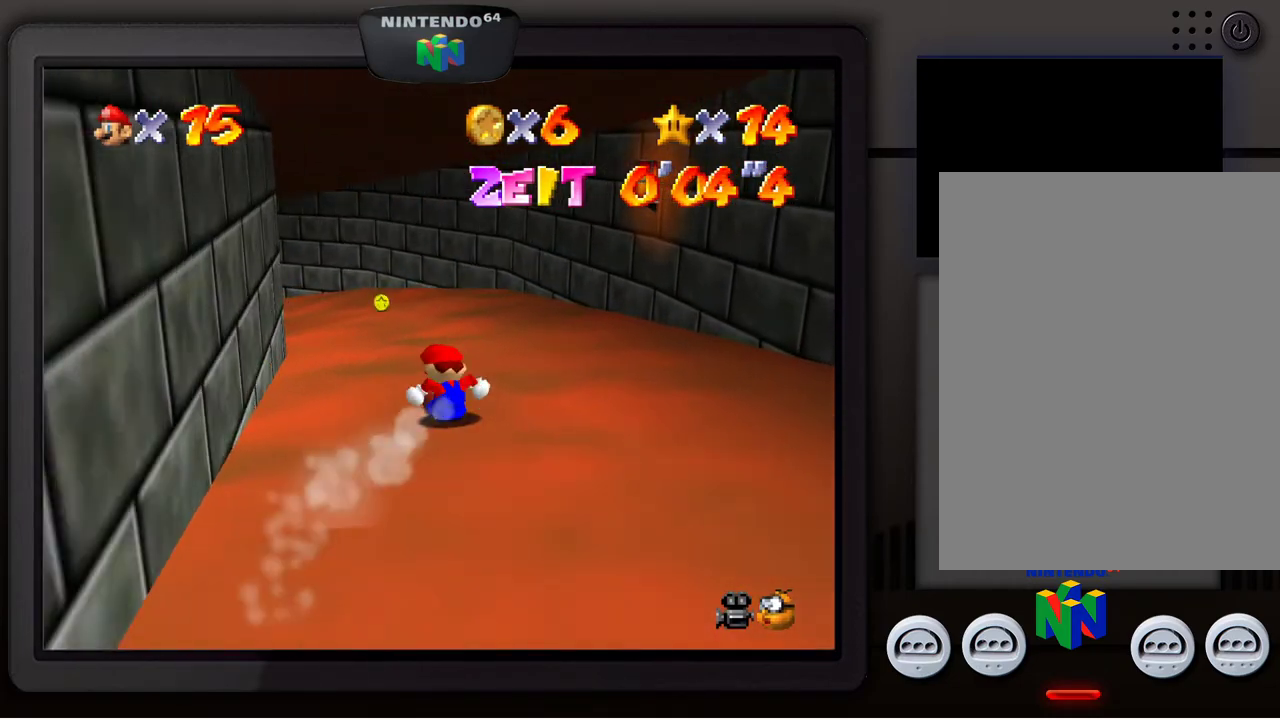
{"buttons": [], "left_stick": "left", "events": [[17, "left_stick", "up-left"], [500, "left_stick", "left"]]}
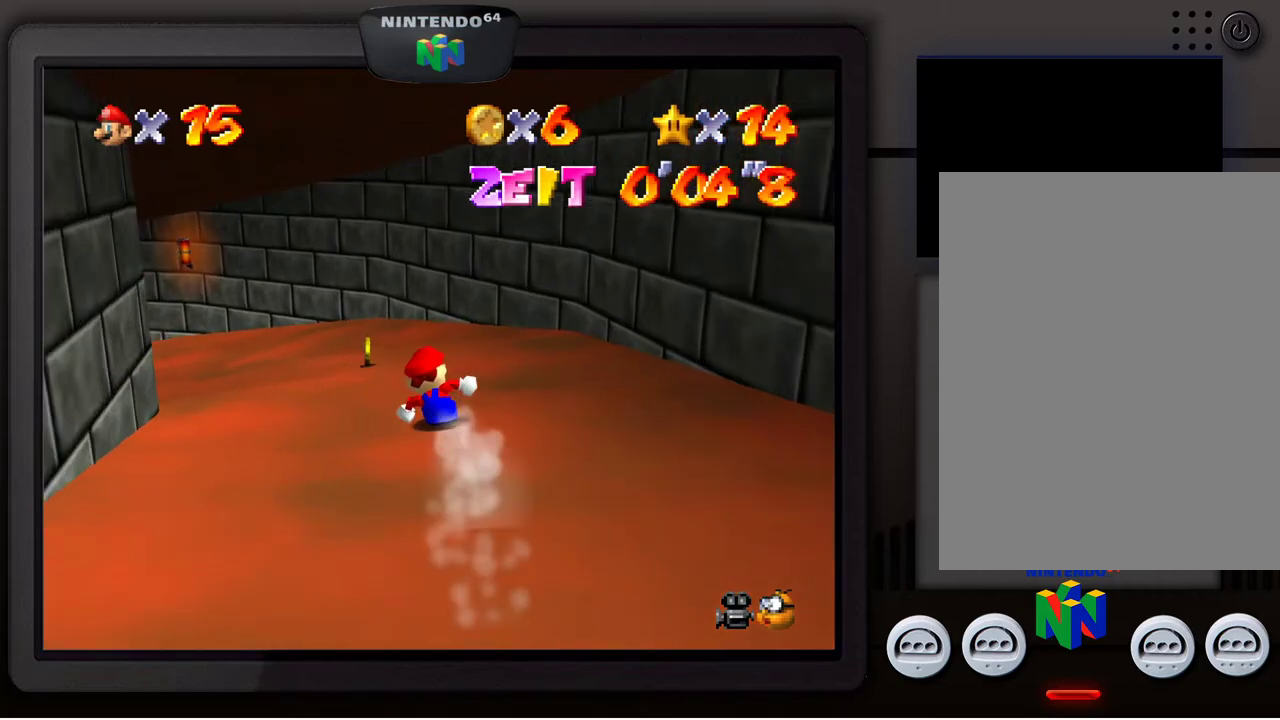
{"buttons": [], "left_stick": "left", "events": []}
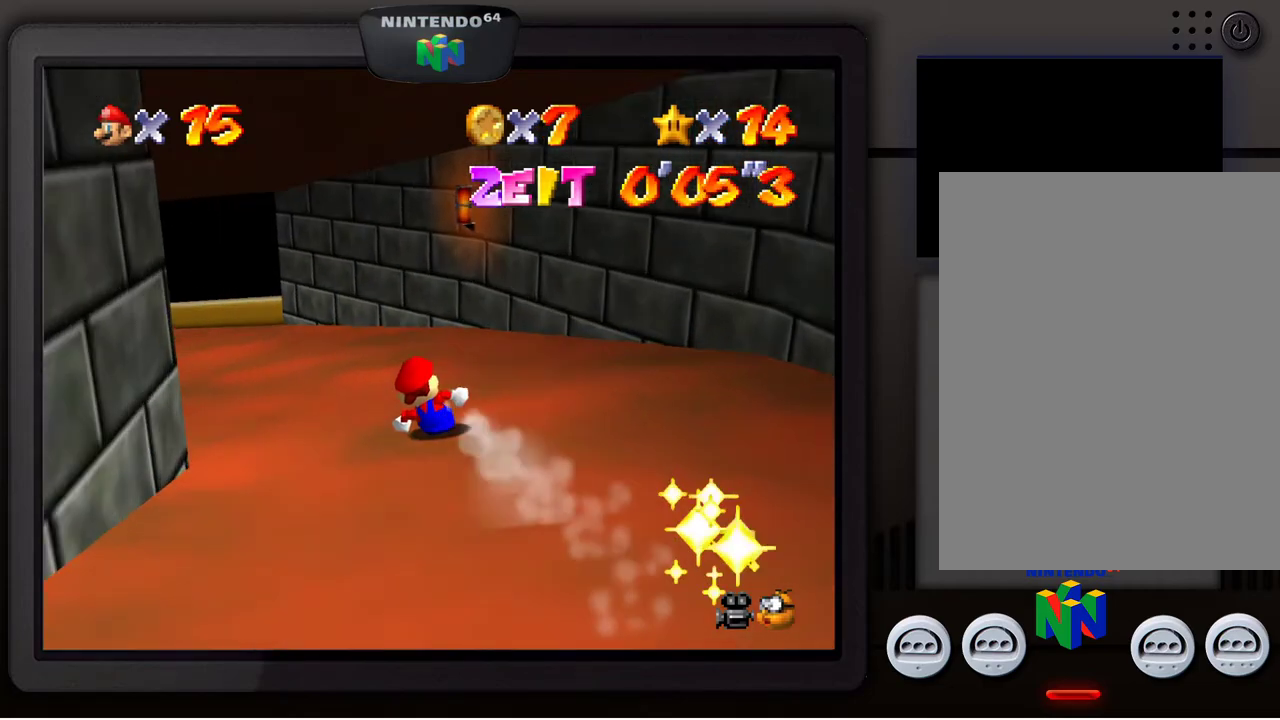
{"buttons": [], "left_stick": "up-left", "events": [[500, "left_stick", "up-left"]]}
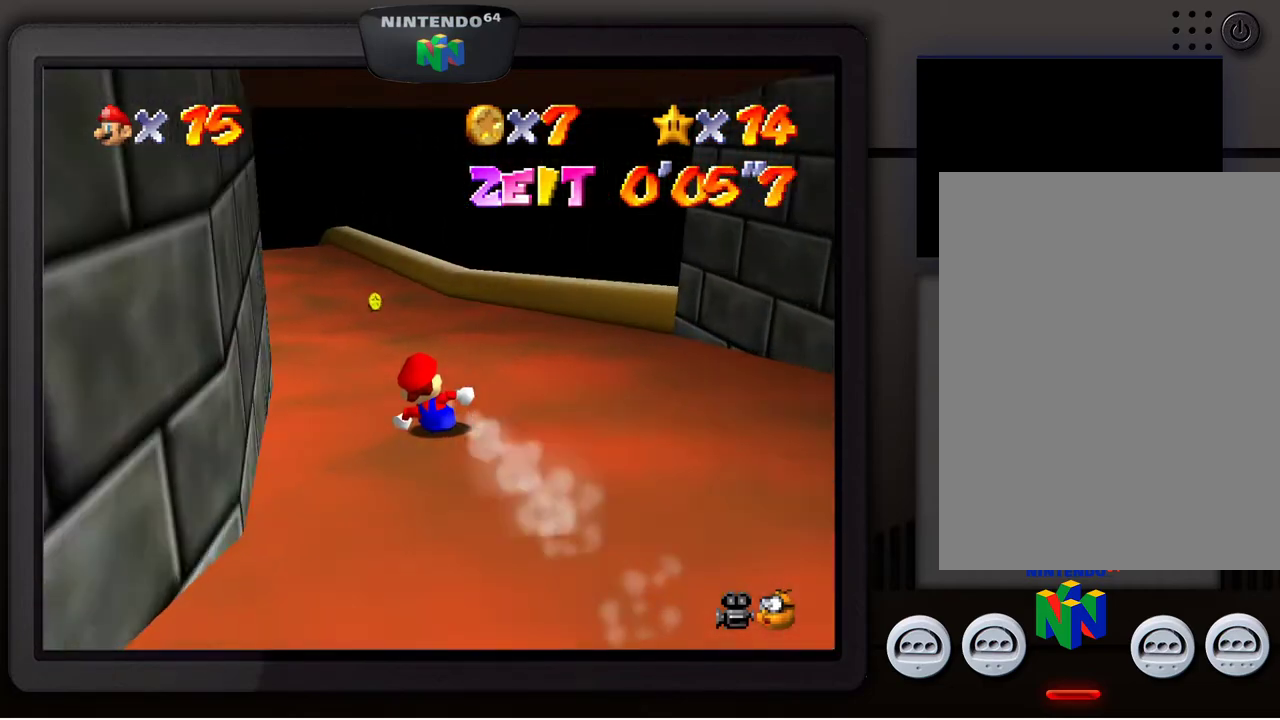
{"buttons": [], "left_stick": "up", "events": [[317, "left_stick", "up-right"], [483, "left_stick", "up"]]}
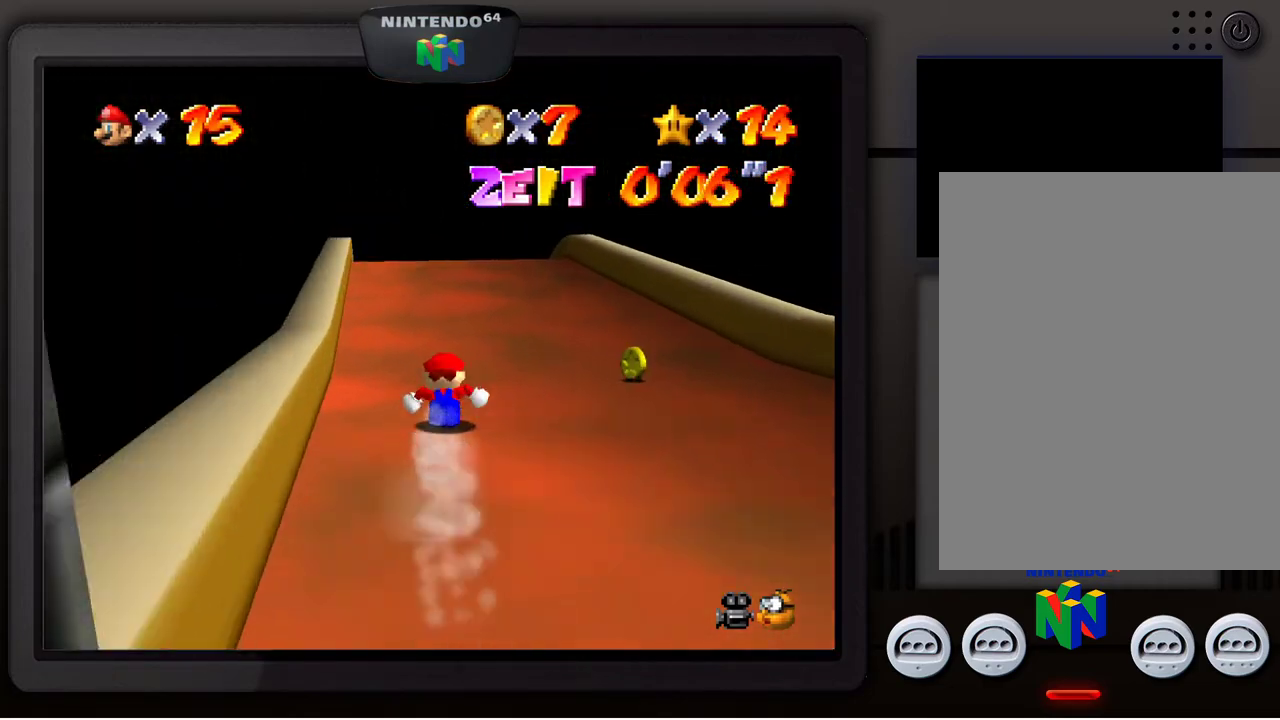
{"buttons": [], "left_stick": "up-right", "events": [[17, "left_stick", "up-left"], [250, "left_stick", "up-right"]]}
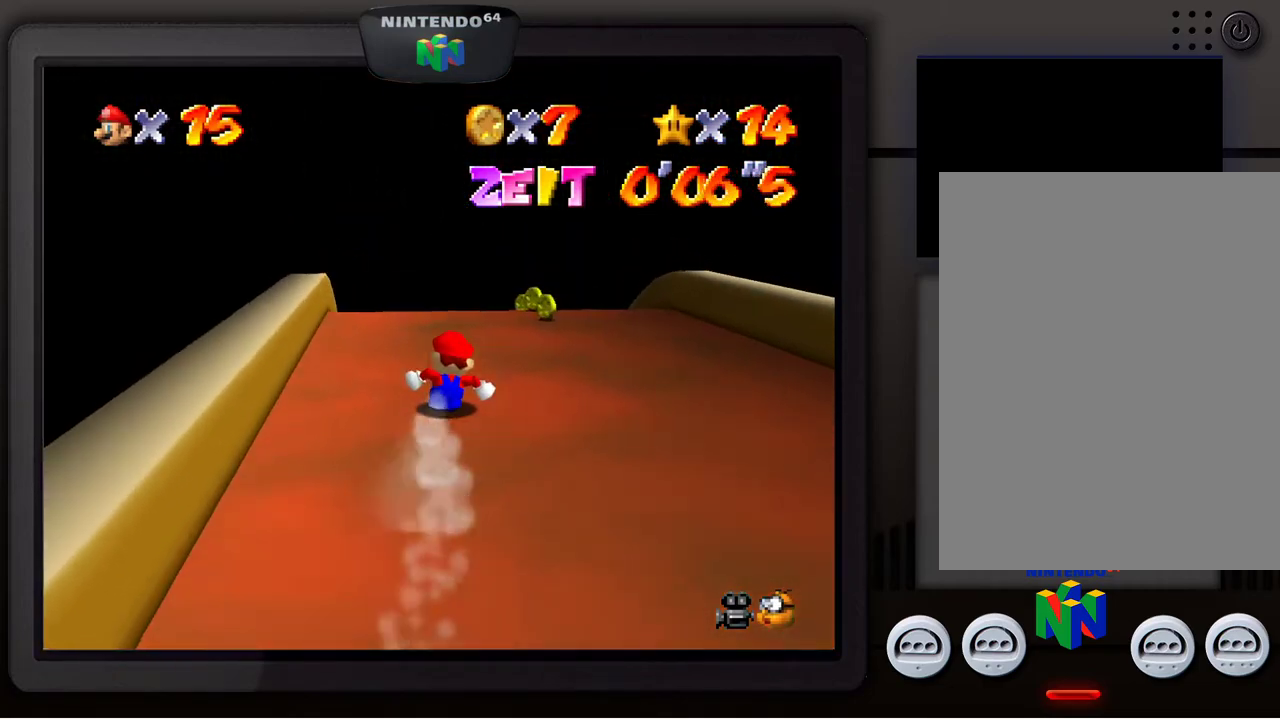
{"buttons": [], "left_stick": "up-left", "events": [[350, "left_stick", "up-left"]]}
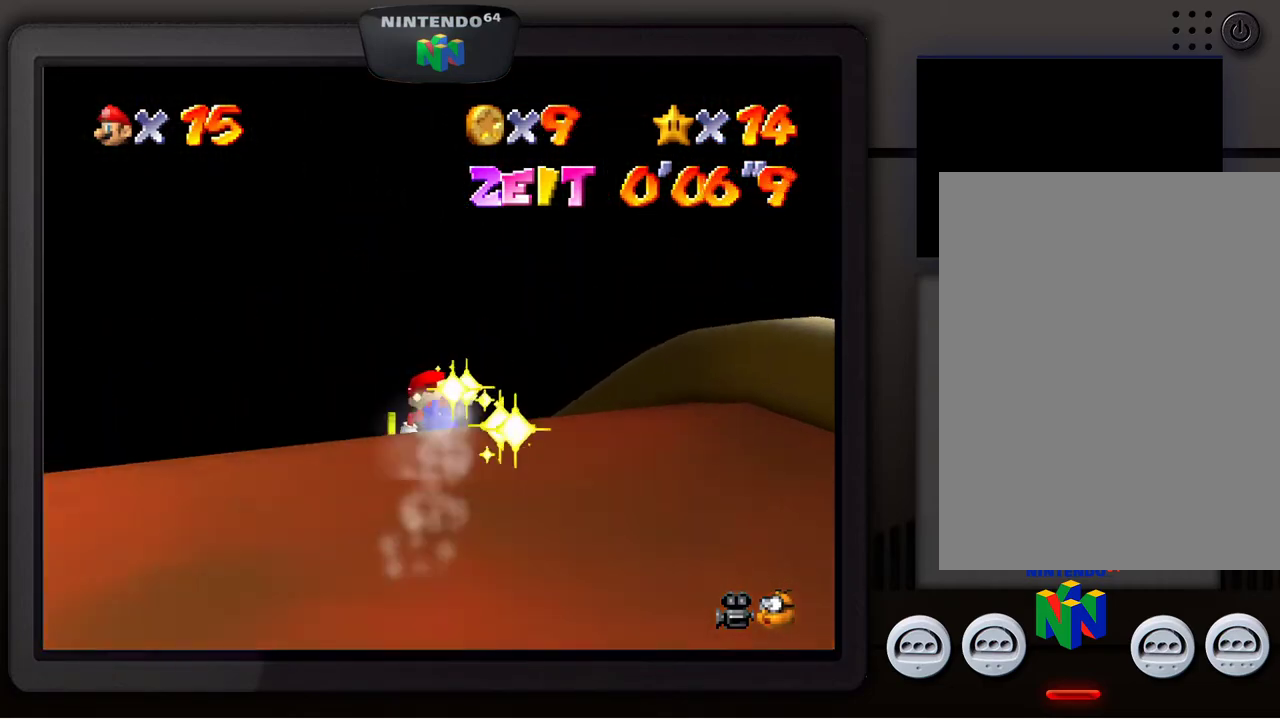
{"buttons": [], "left_stick": "up-left", "events": []}
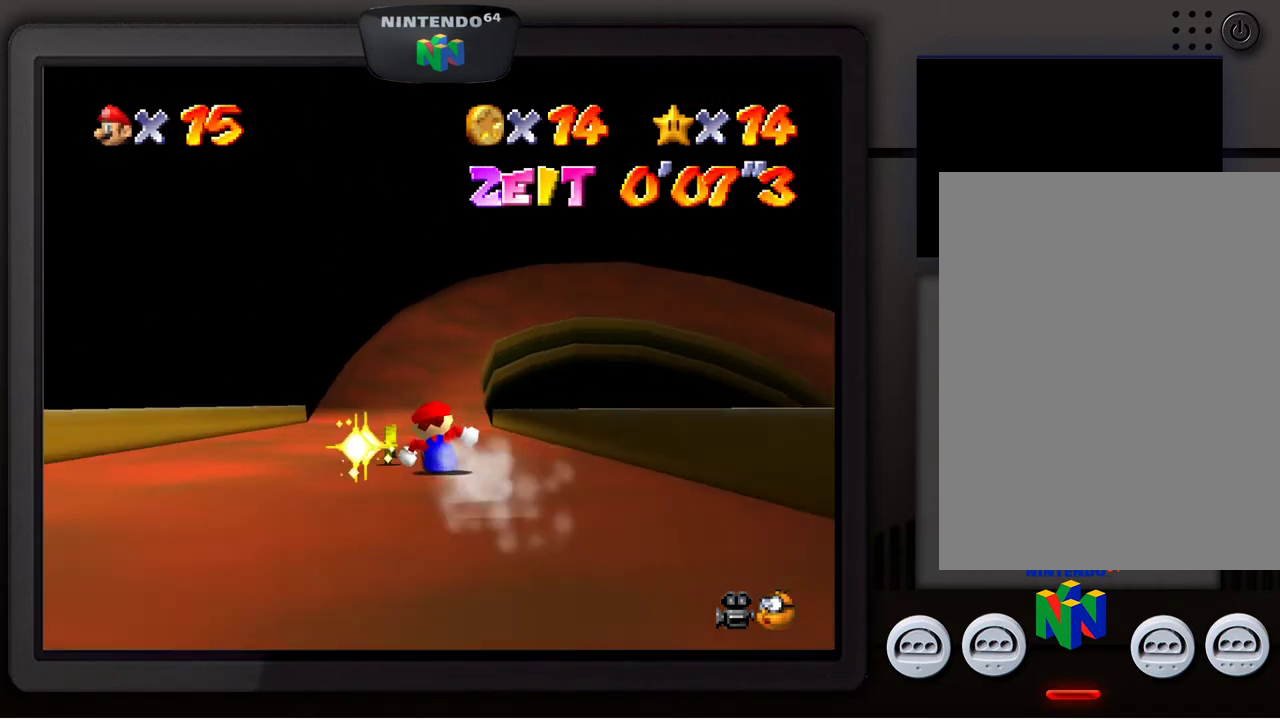
{"buttons": [], "left_stick": "up-right", "events": [[433, "left_stick", "up-right"]]}
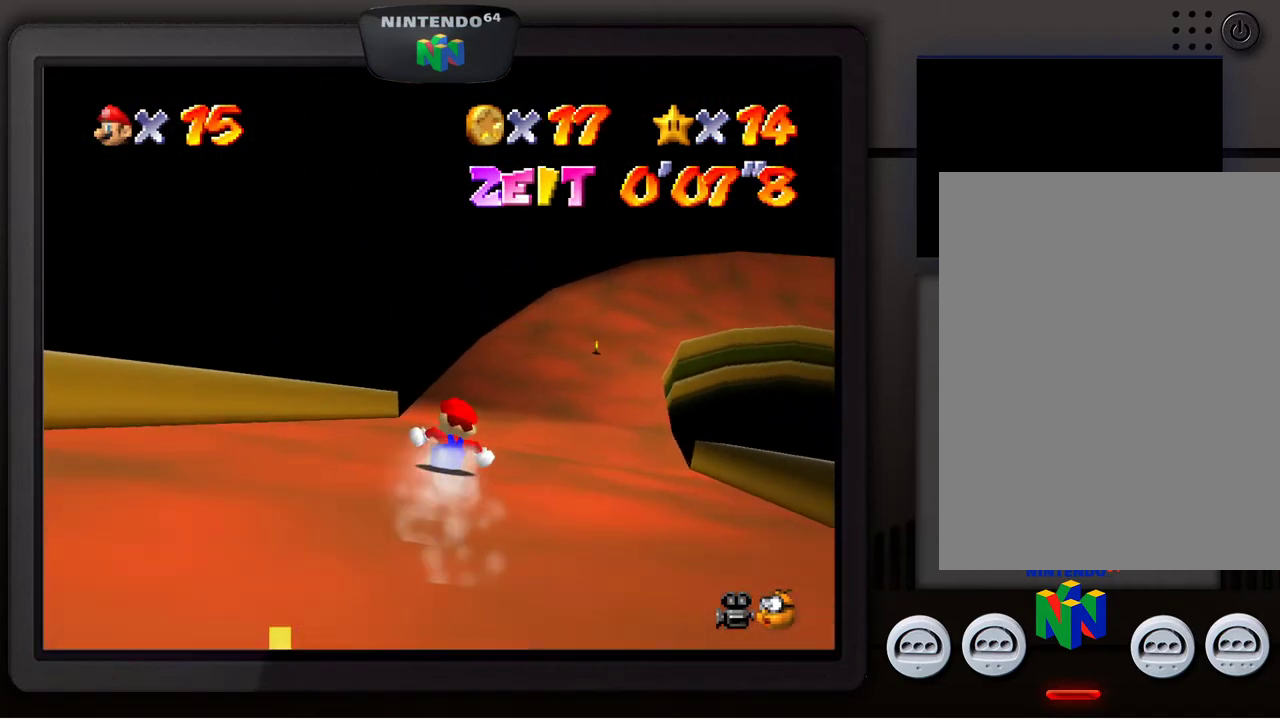
{"buttons": [], "left_stick": "up", "events": [[367, "left_stick", "up"]]}
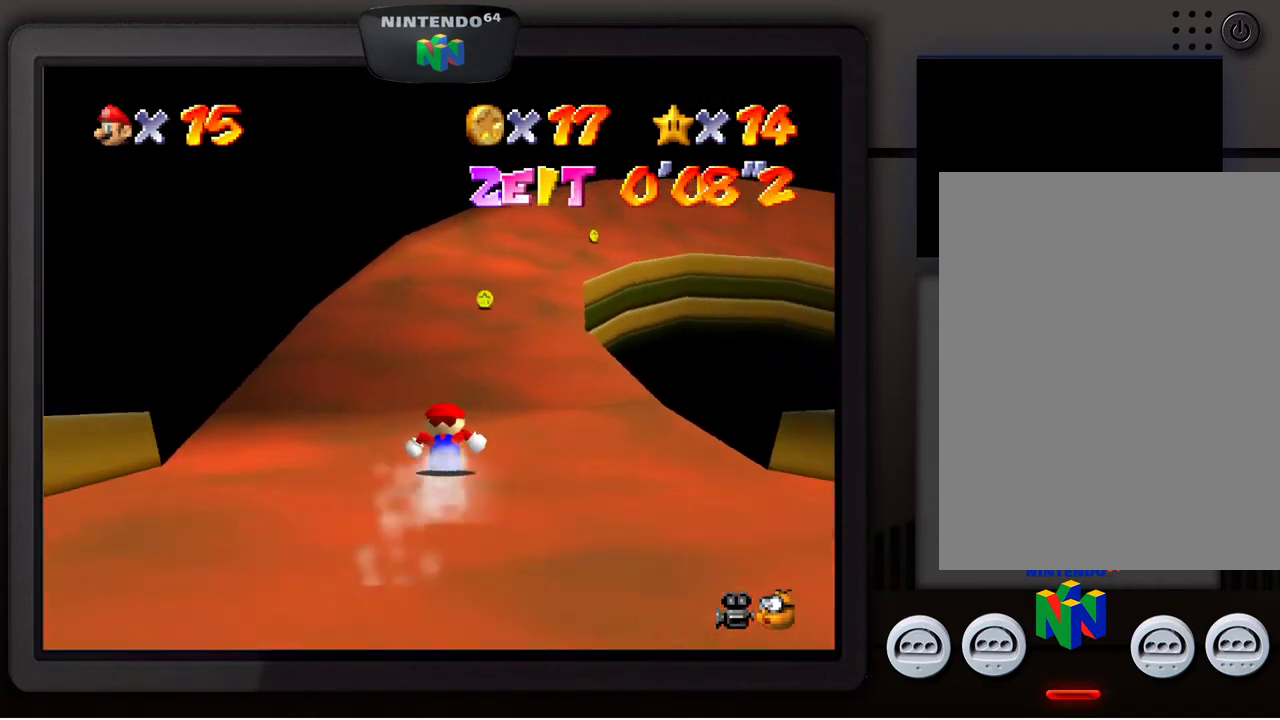
{"buttons": [], "left_stick": "up-right", "events": [[333, "left_stick", "up-right"]]}
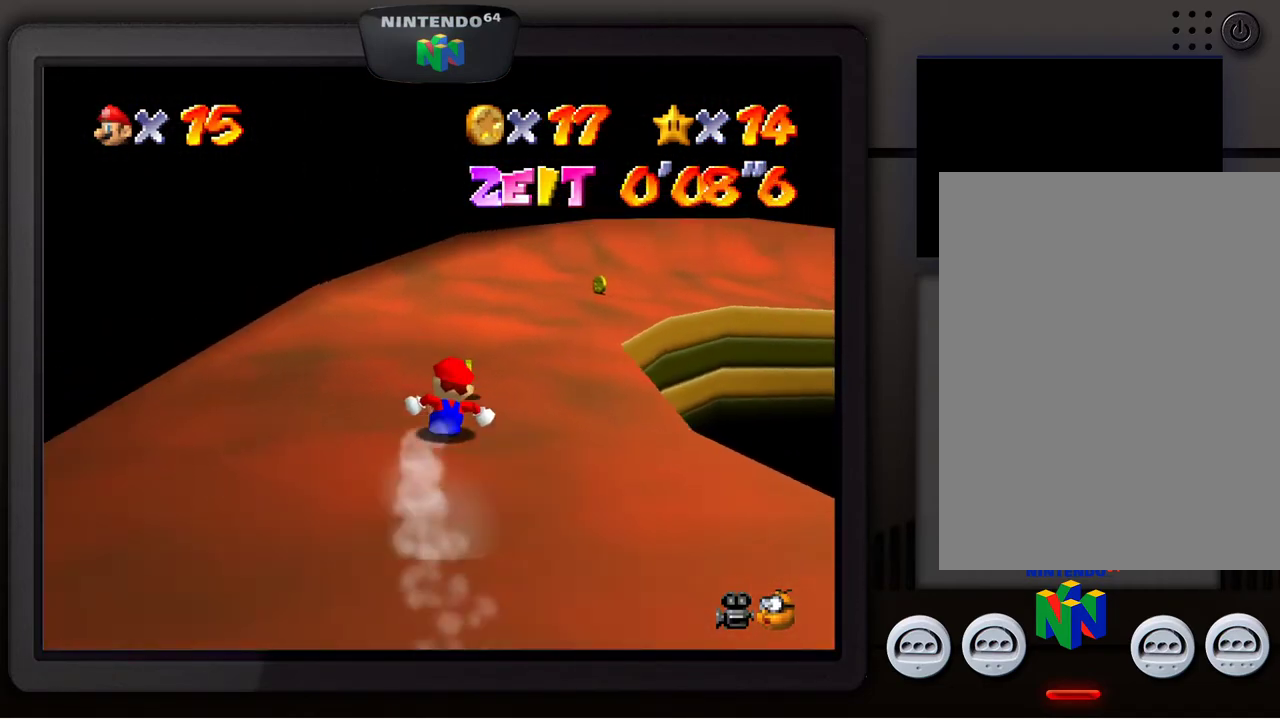
{"buttons": [], "left_stick": "right", "events": [[317, "left_stick", "right"]]}
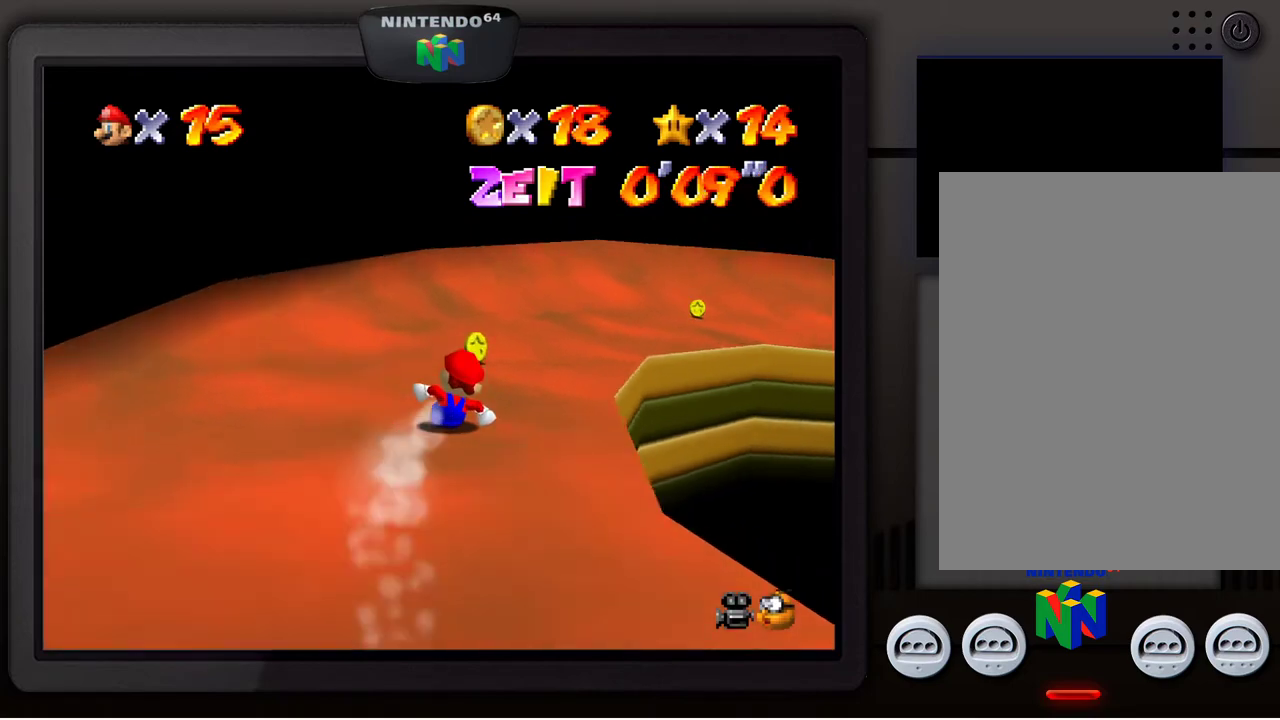
{"buttons": [], "left_stick": "right", "events": [[267, "left_stick", "up"], [350, "left_stick", "up-right"], [450, "left_stick", "right"]]}